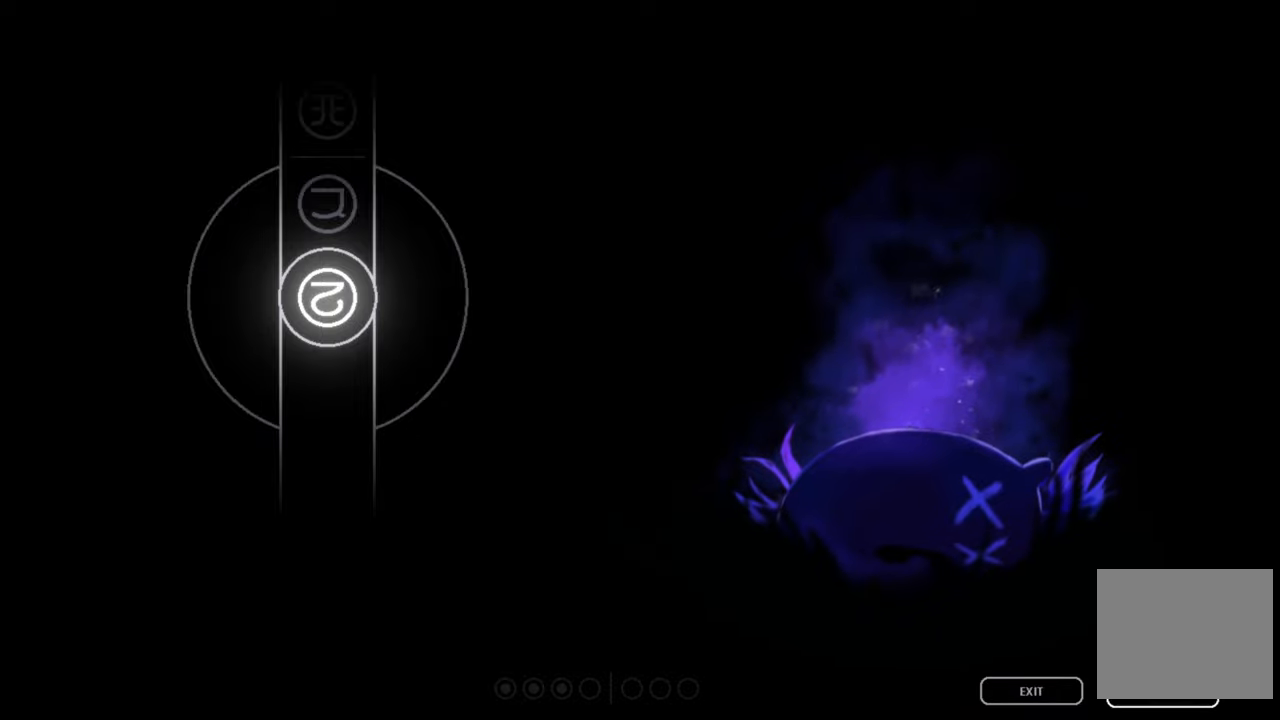
Gameplay with a controller (Xbox layout); each line is a JSON object with the inputs held at the frame after it. "events" lists button and stick changes between this image and that frame as [ms after this image, input, new state], when the widget could be followed in between.
{"buttons": [], "left_stick": "center", "right_stick": "center", "events": [[283, "A", "down"], [350, "A", "up"]]}
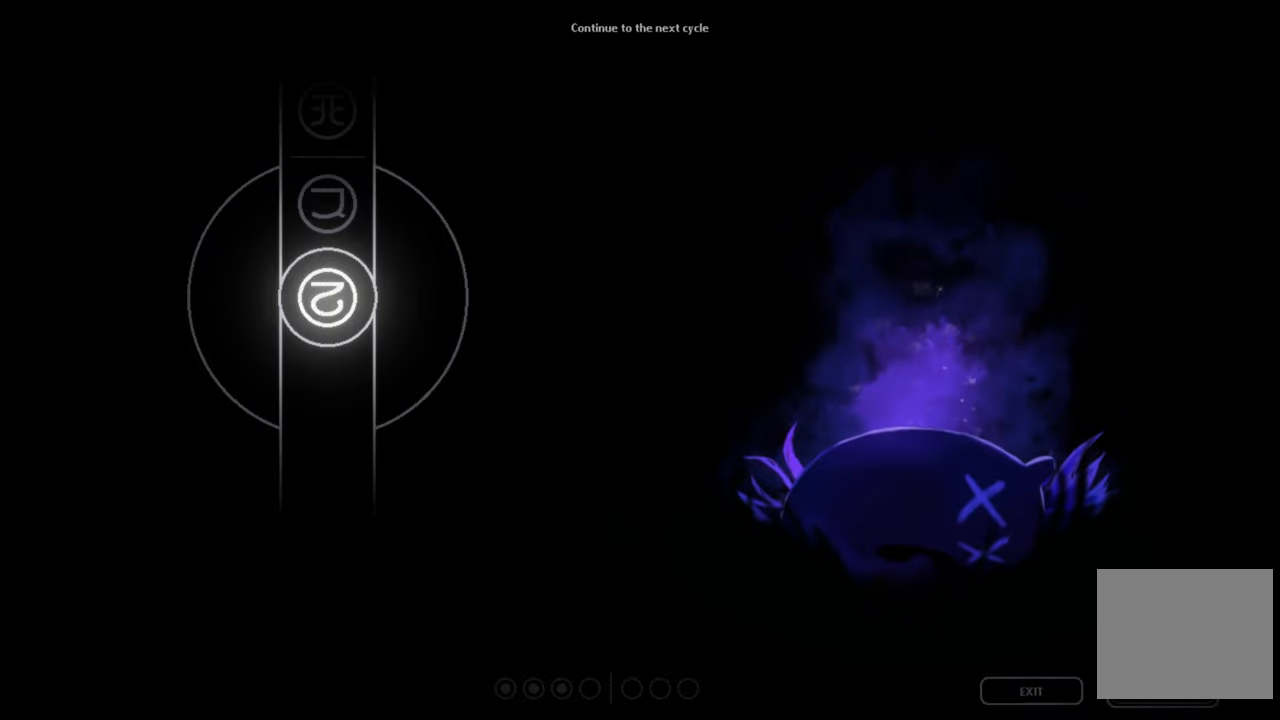
{"buttons": [], "left_stick": "center", "right_stick": "center", "events": []}
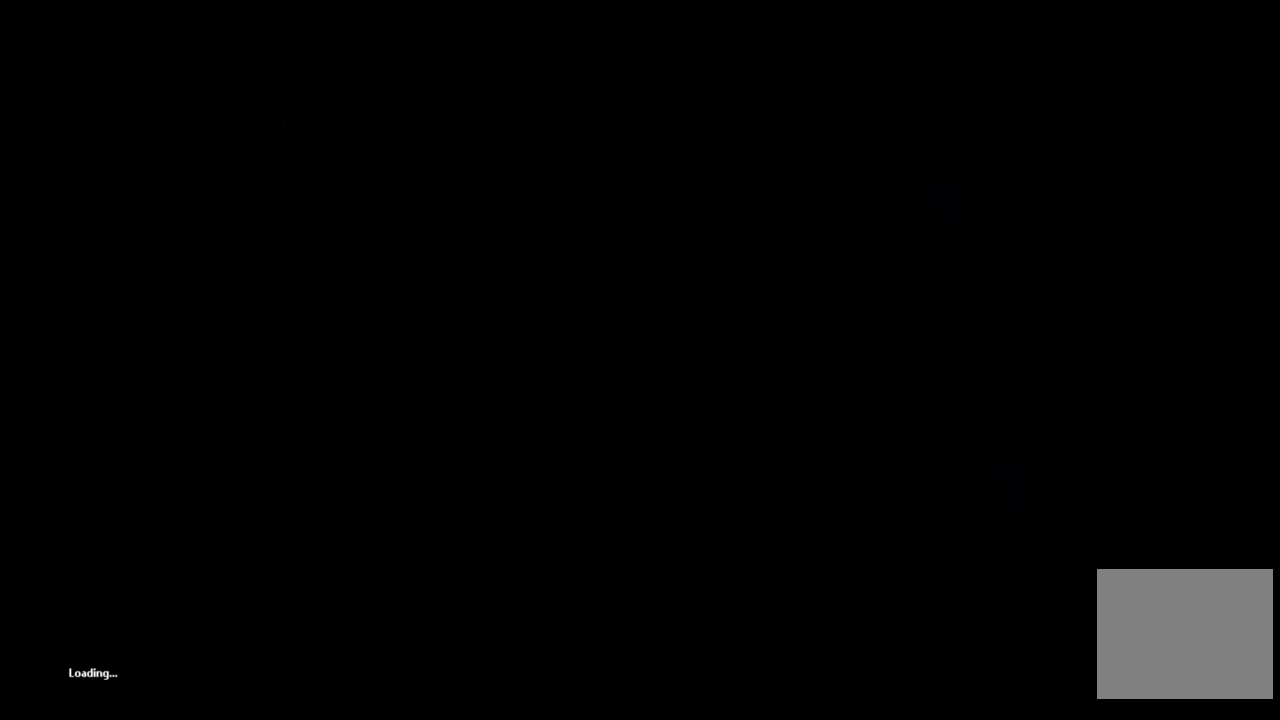
{"buttons": [], "left_stick": "center", "right_stick": "center", "events": []}
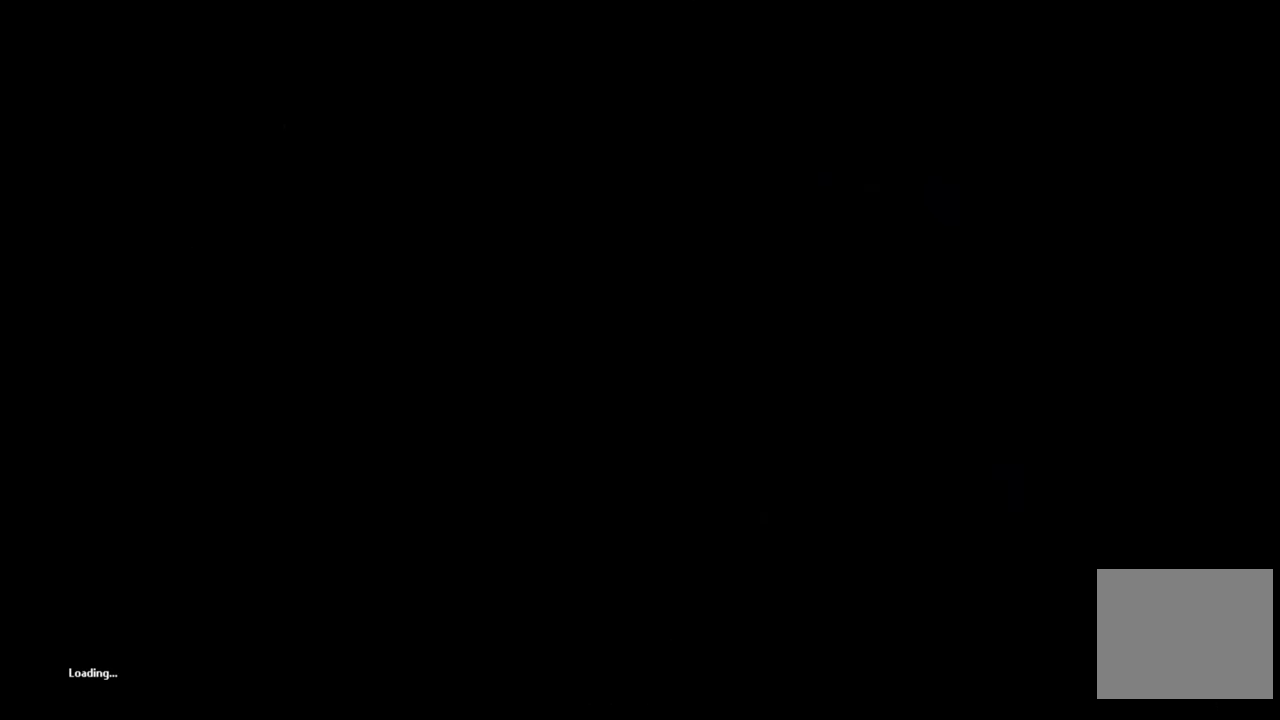
{"buttons": [], "left_stick": "center", "right_stick": "center", "events": []}
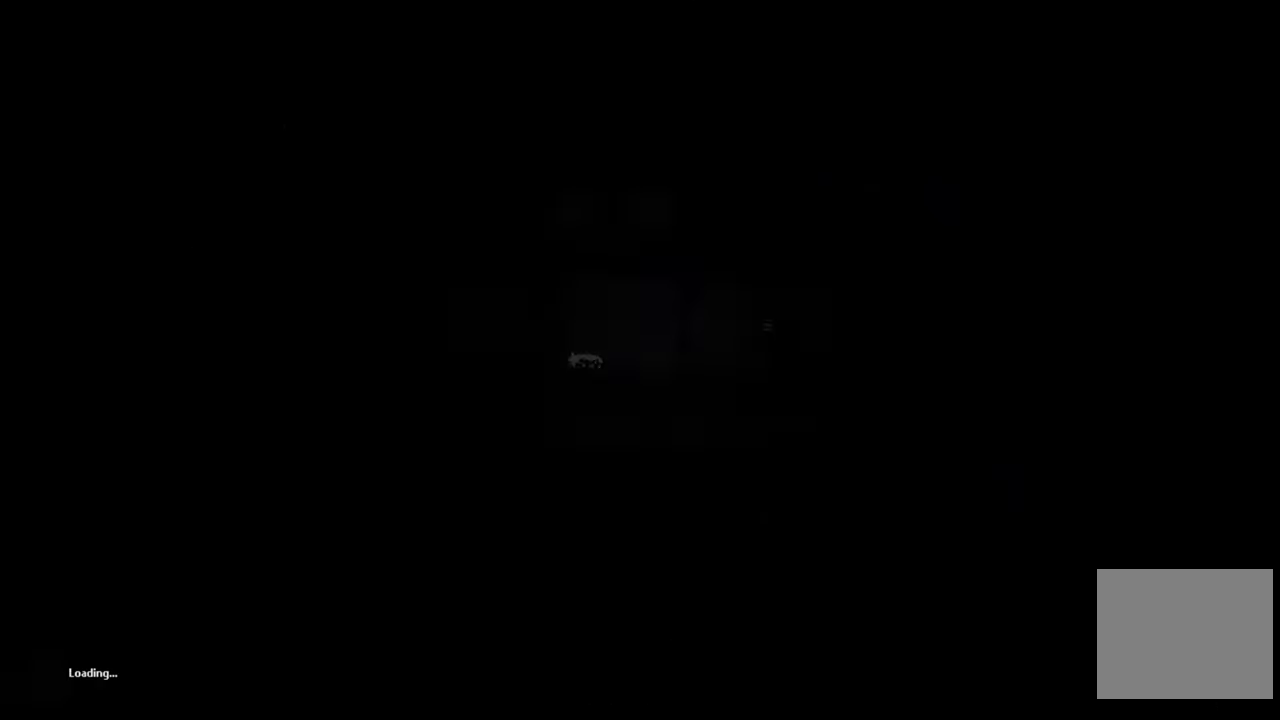
{"buttons": [], "left_stick": "center", "right_stick": "center", "events": []}
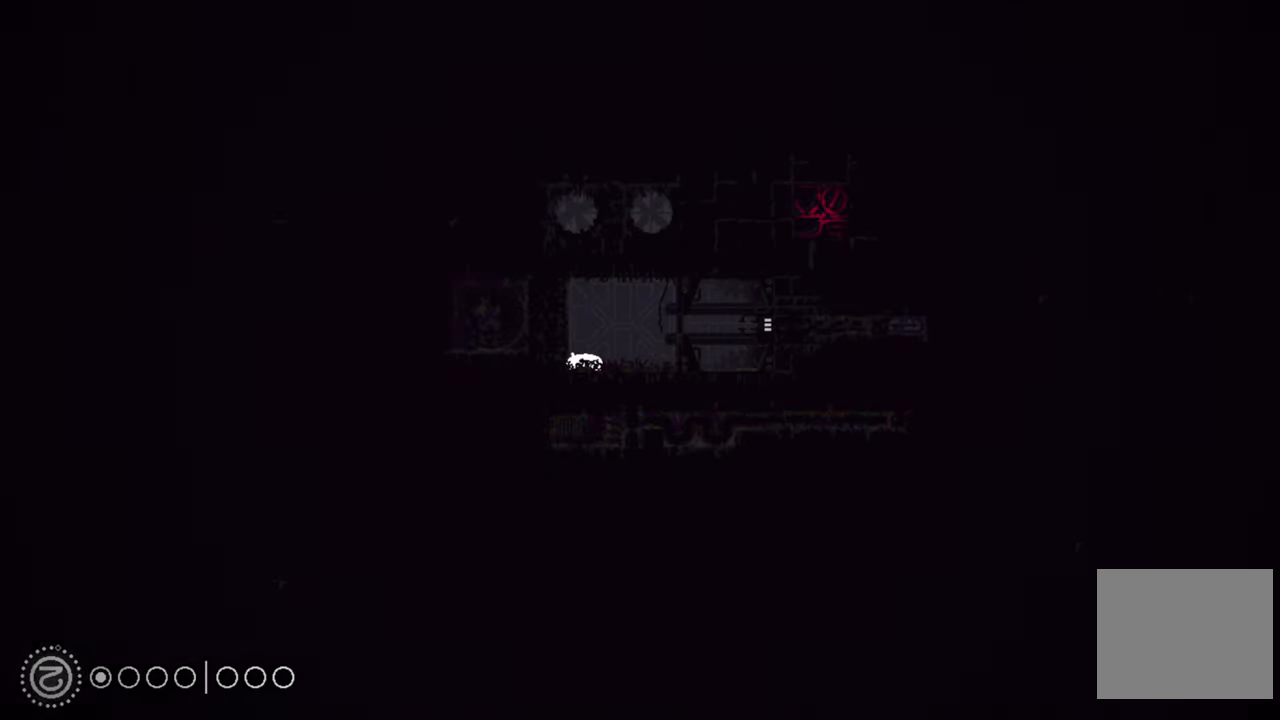
{"buttons": [], "left_stick": "center", "right_stick": "center", "events": []}
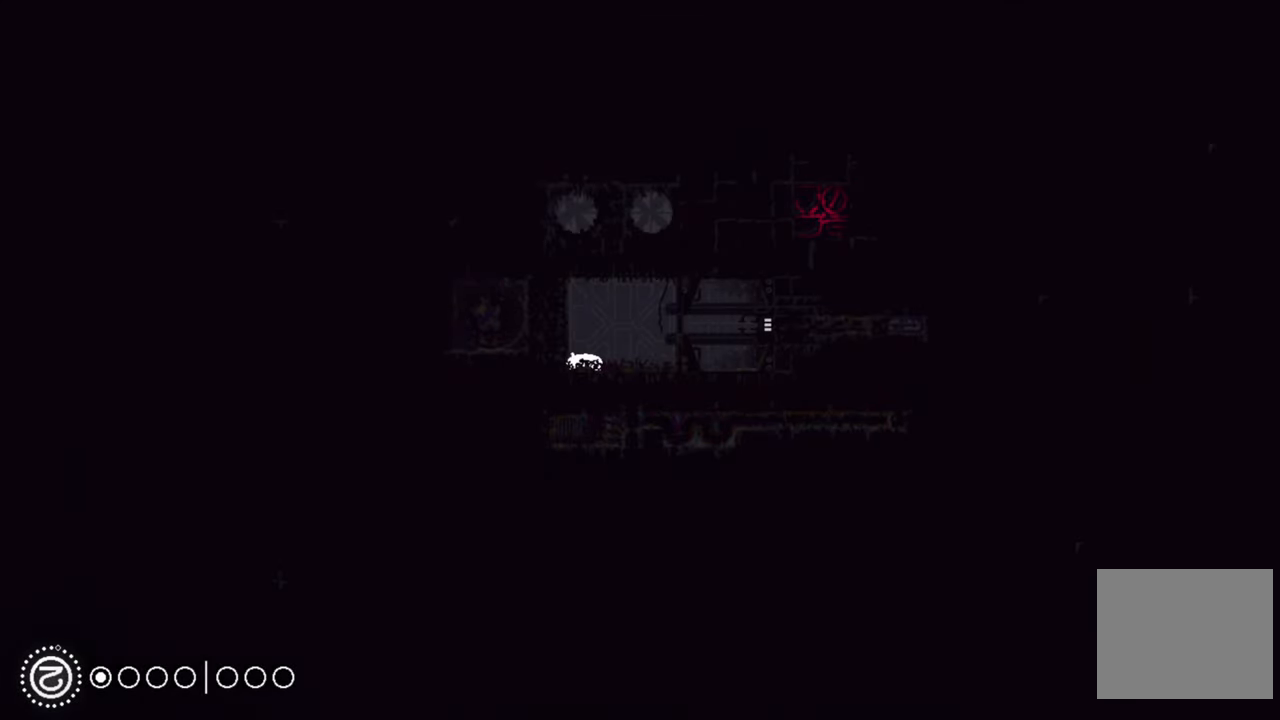
{"buttons": [], "left_stick": "right", "right_stick": "center", "events": [[267, "left_stick", "right"]]}
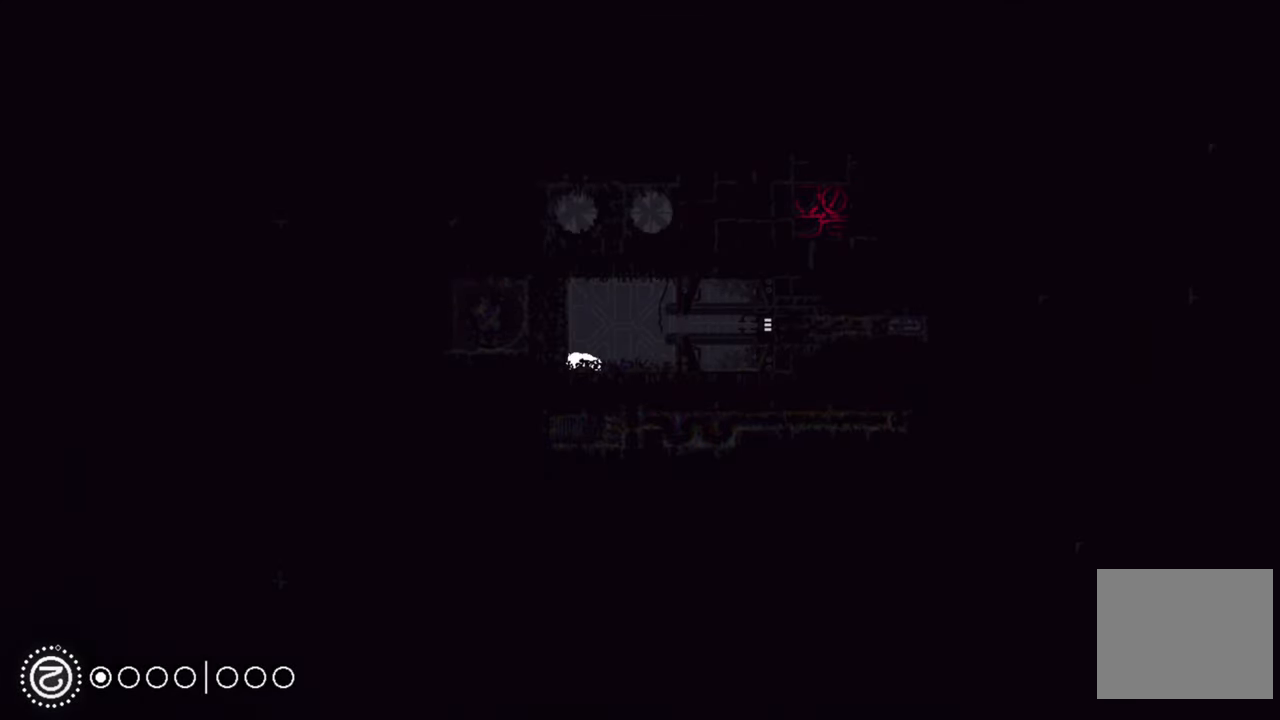
{"buttons": [], "left_stick": "right", "right_stick": "center", "events": []}
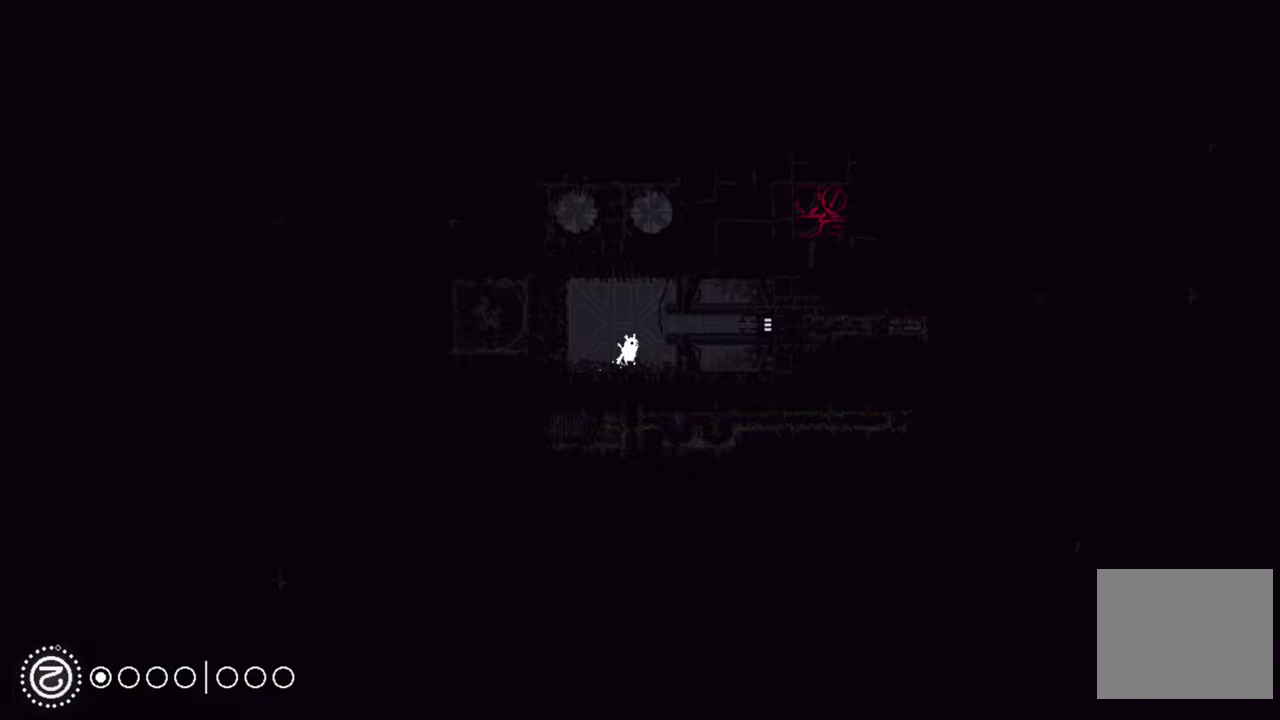
{"buttons": ["A"], "left_stick": "right", "right_stick": "center", "events": [[217, "A", "down"]]}
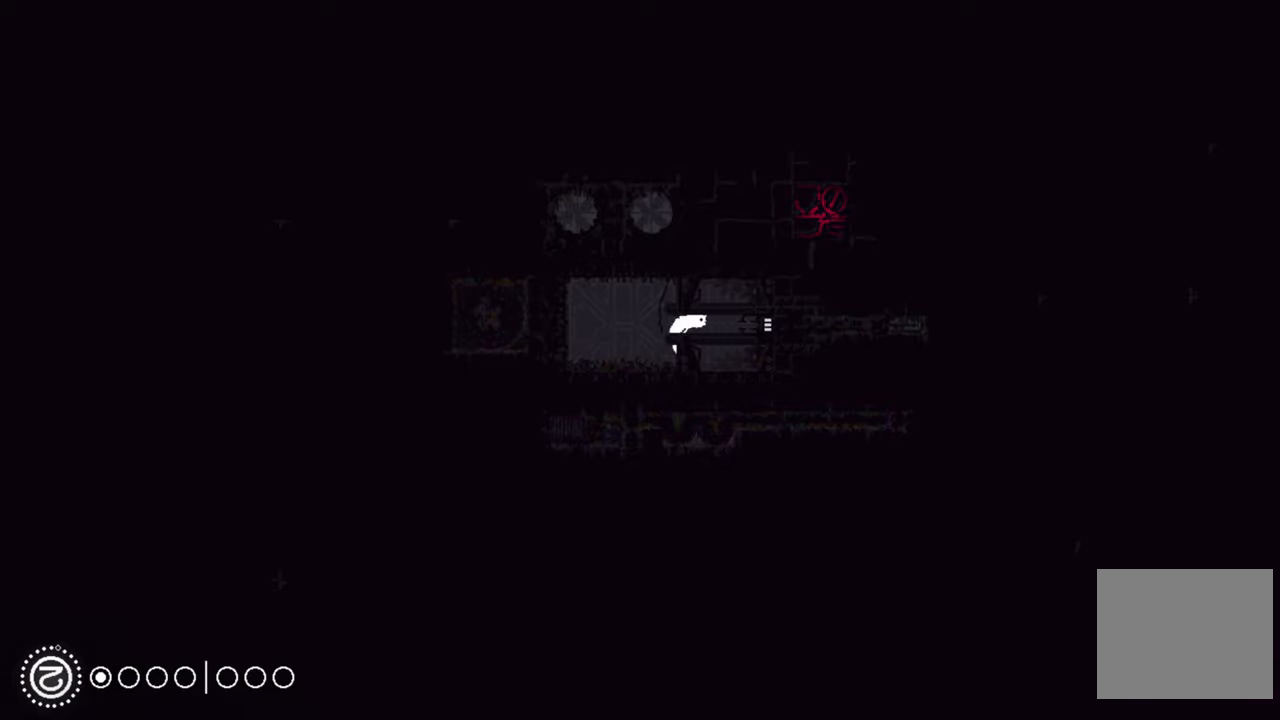
{"buttons": [], "left_stick": "right", "right_stick": "center", "events": [[134, "A", "up"]]}
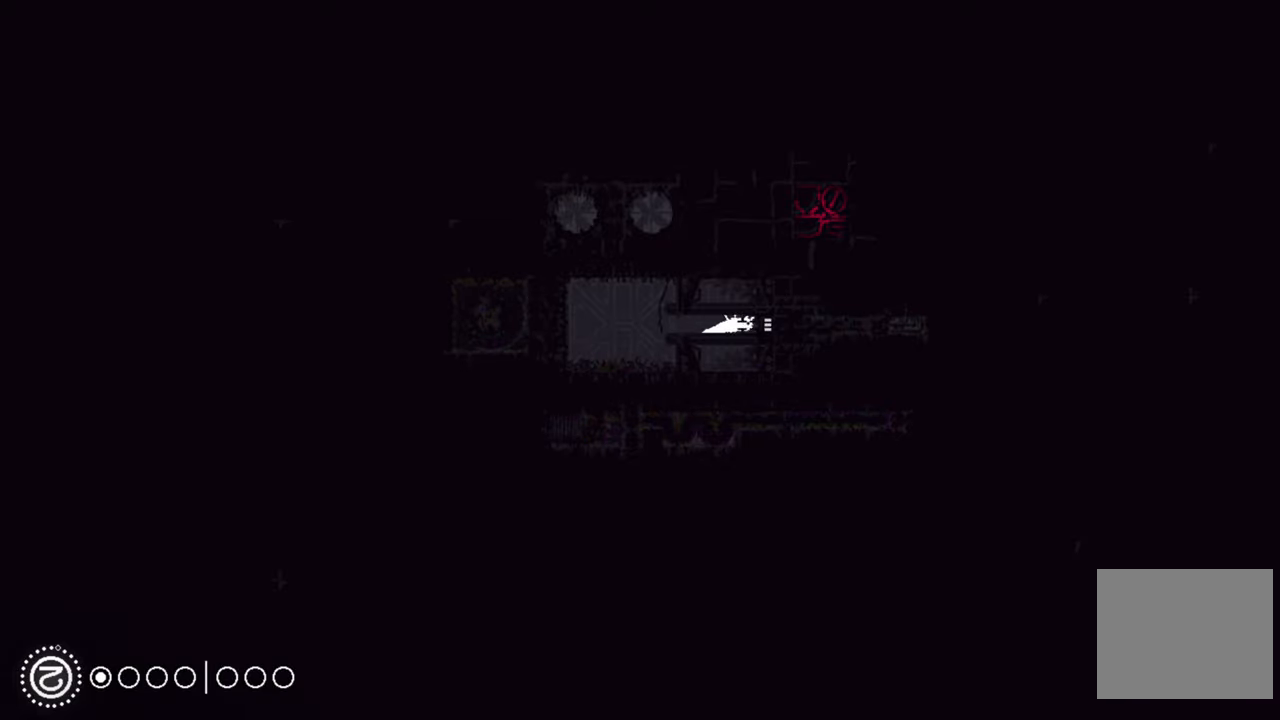
{"buttons": [], "left_stick": "right", "right_stick": "center", "events": []}
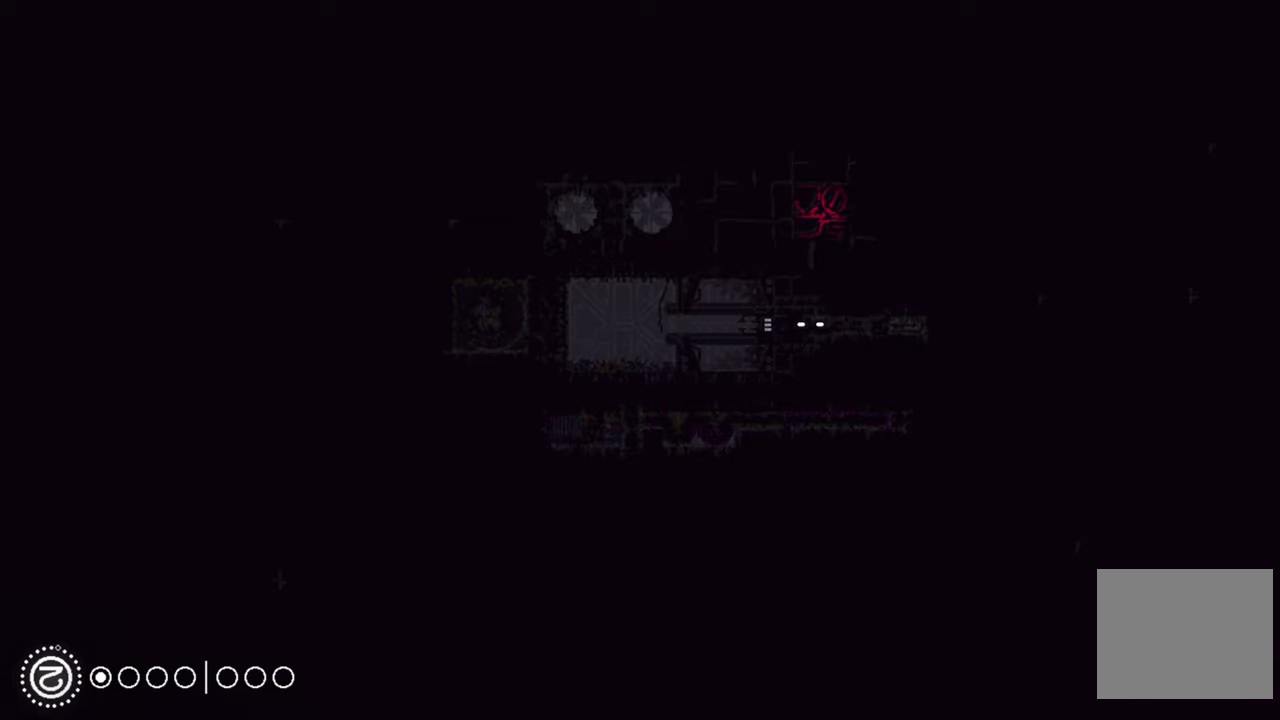
{"buttons": [], "left_stick": "right", "right_stick": "center", "events": []}
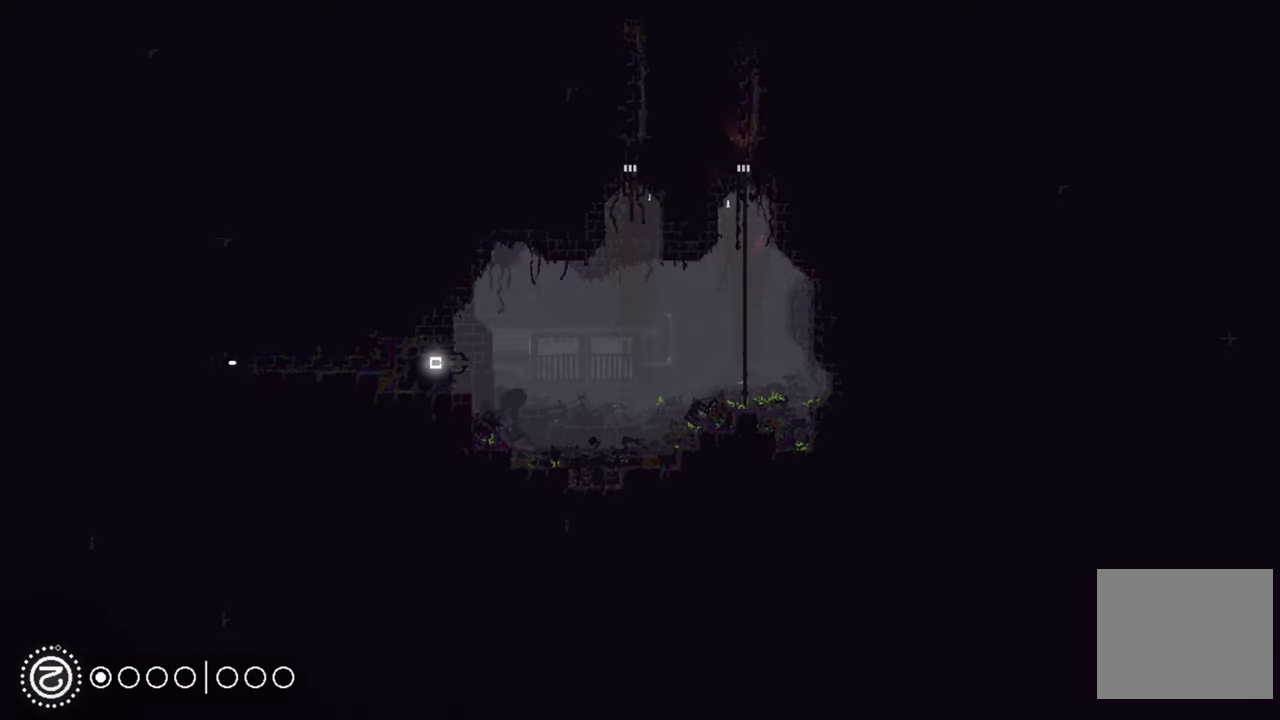
{"buttons": [], "left_stick": "center", "right_stick": "center", "events": [[300, "left_stick", "center"]]}
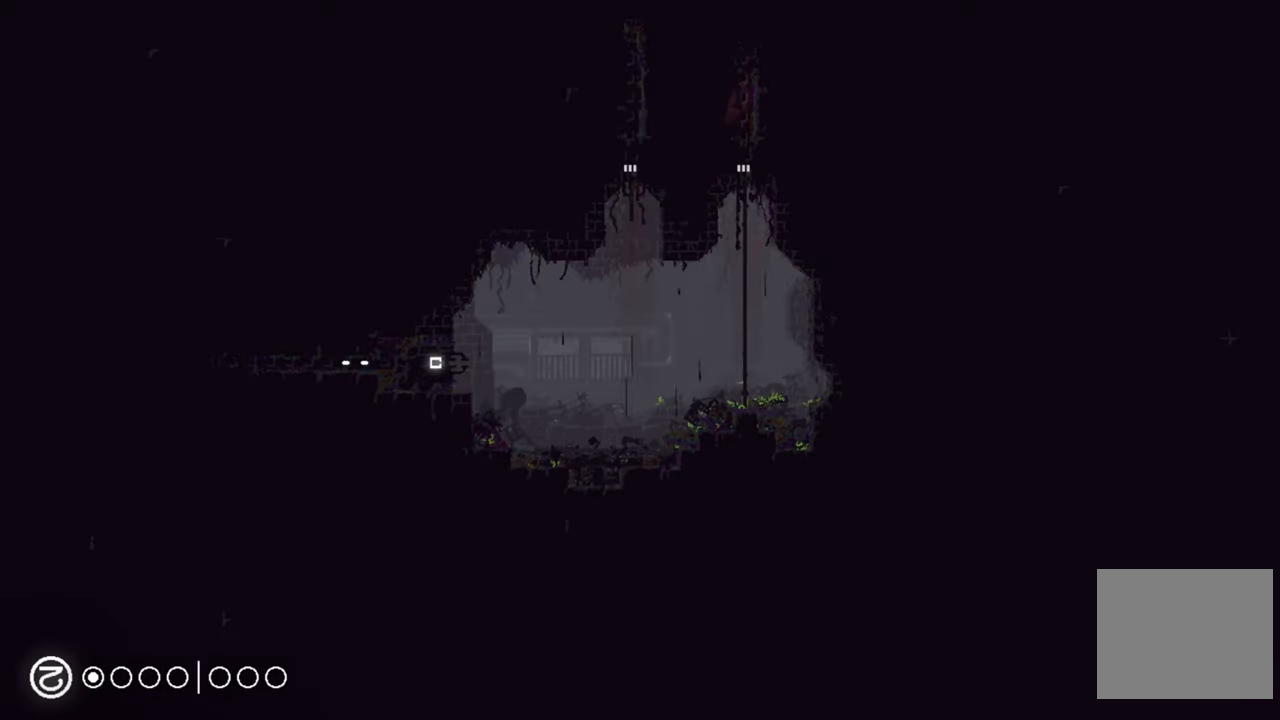
{"buttons": [], "left_stick": "right", "right_stick": "center", "events": [[484, "left_stick", "right"]]}
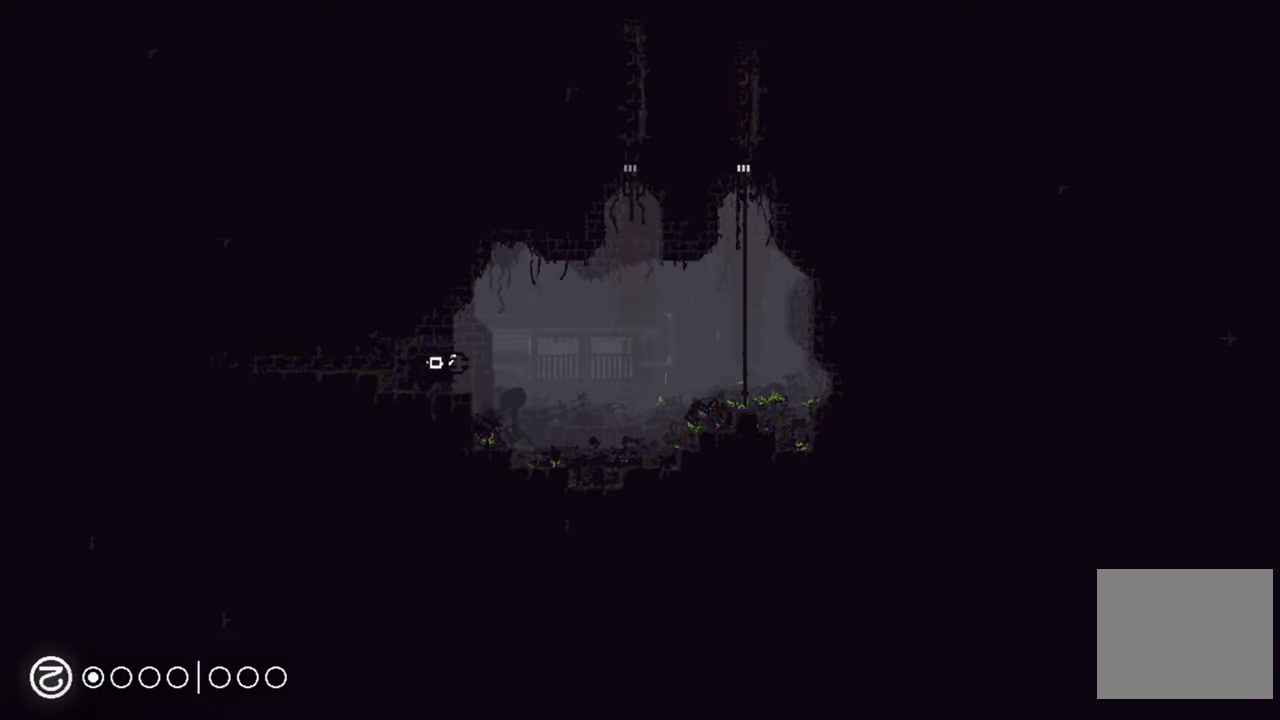
{"buttons": [], "left_stick": "right", "right_stick": "center", "events": []}
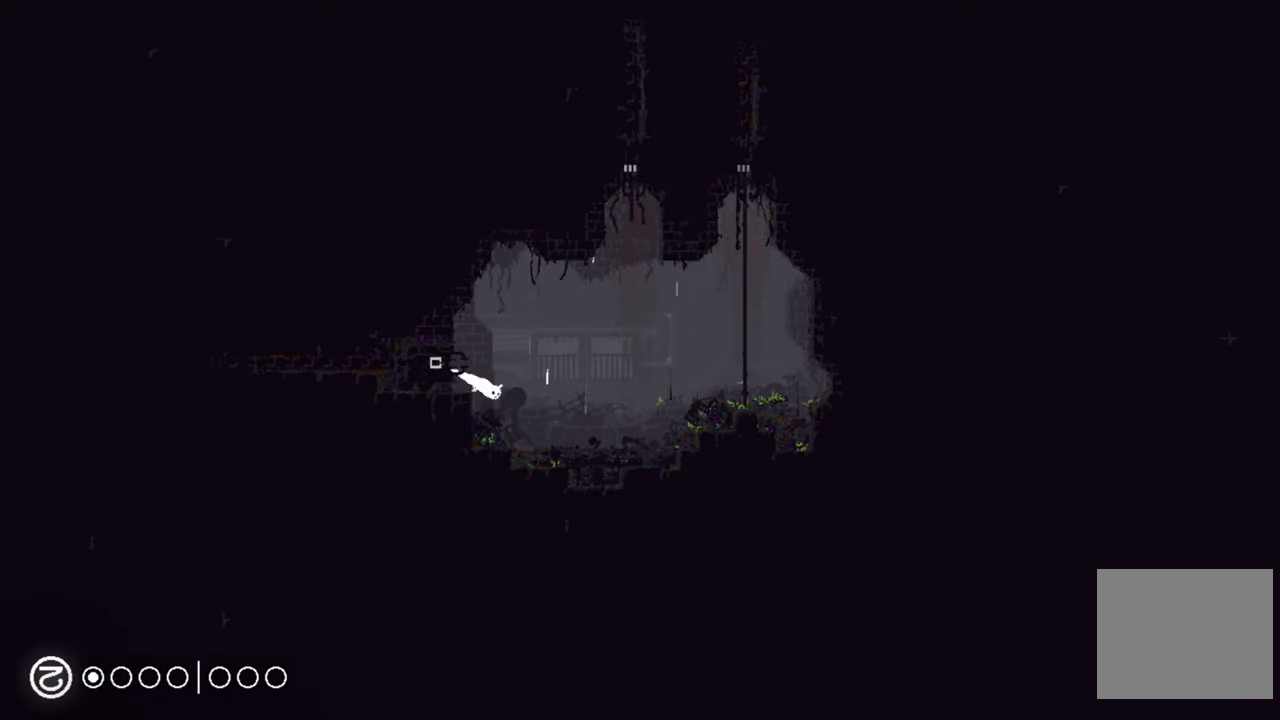
{"buttons": [], "left_stick": "right", "right_stick": "center", "events": []}
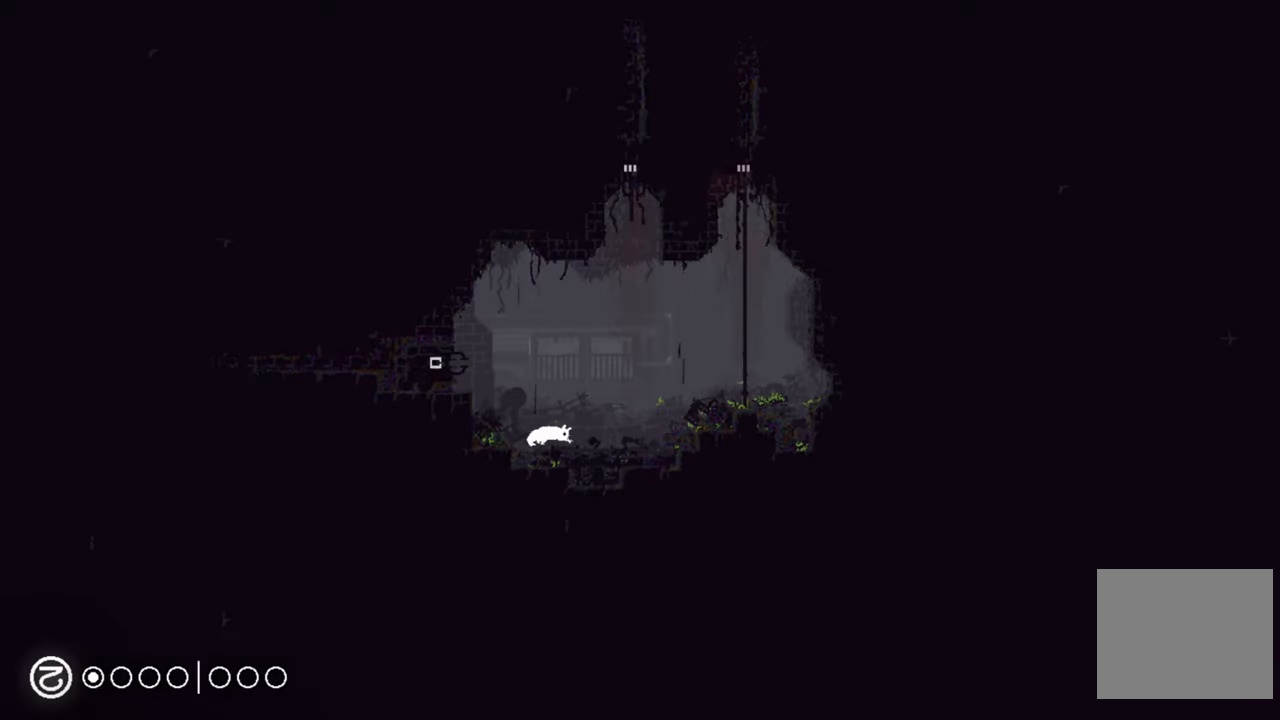
{"buttons": [], "left_stick": "right", "right_stick": "center", "events": []}
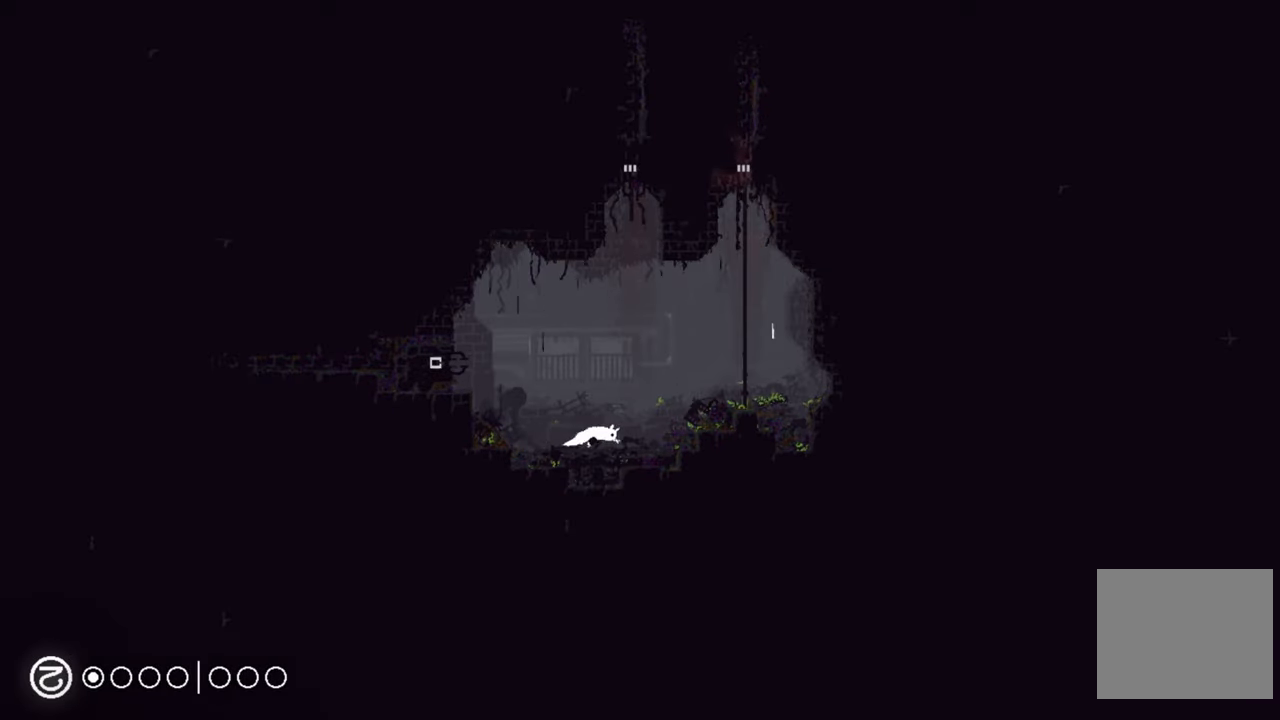
{"buttons": [], "left_stick": "left", "right_stick": "center", "events": [[333, "left_stick", "center"], [466, "left_stick", "left"]]}
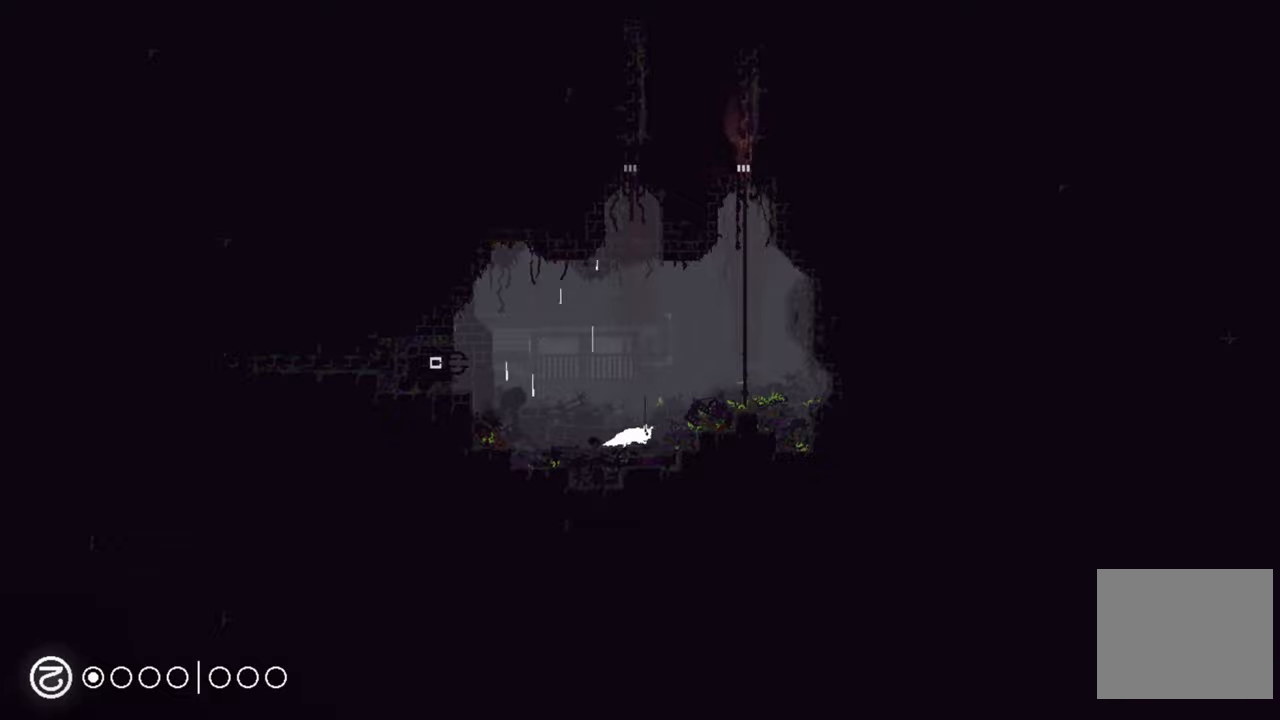
{"buttons": [], "left_stick": "center", "right_stick": "center", "events": [[366, "left_stick", "center"]]}
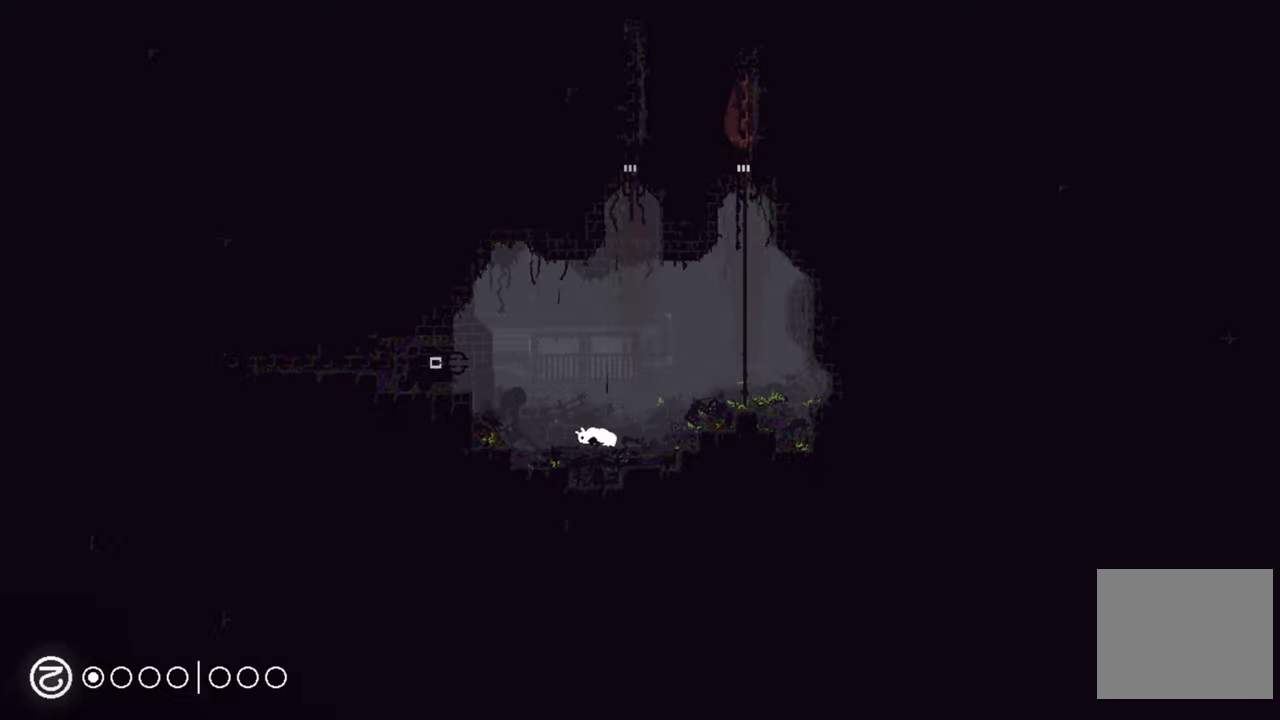
{"buttons": [], "left_stick": "right", "right_stick": "center", "events": [[200, "X", "down"], [283, "X", "up"], [383, "left_stick", "right"]]}
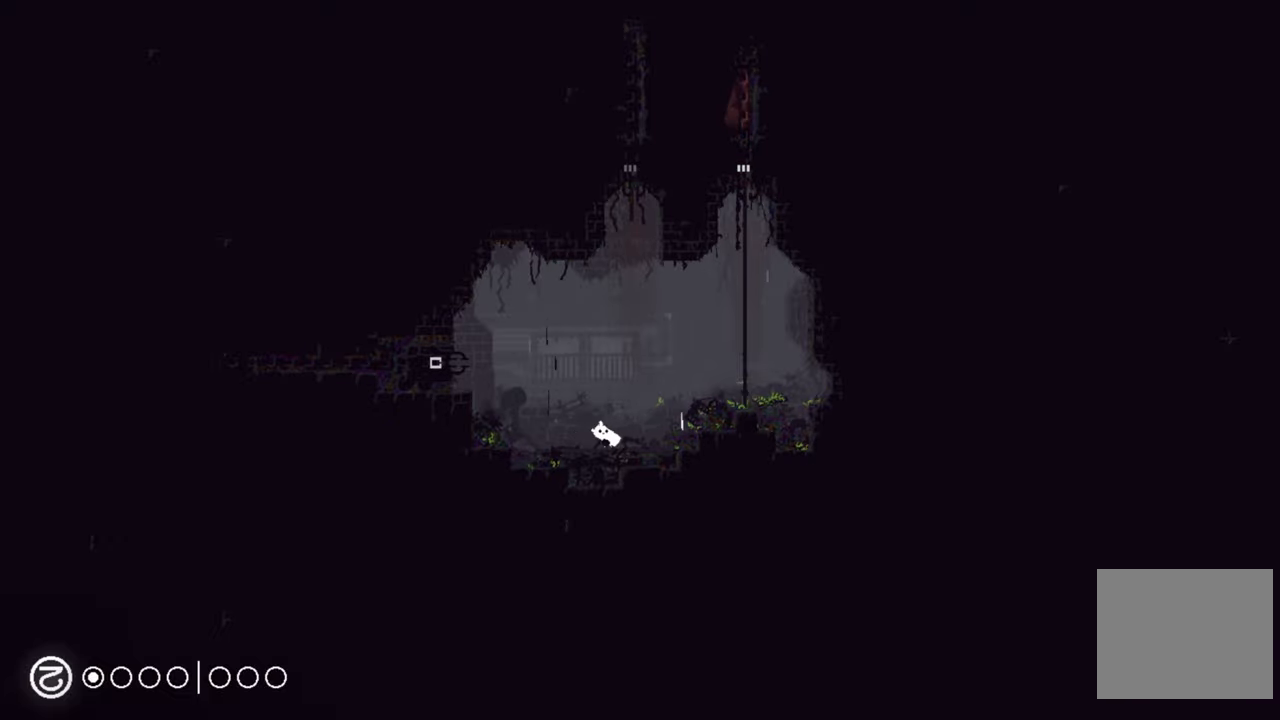
{"buttons": [], "left_stick": "right", "right_stick": "center", "events": []}
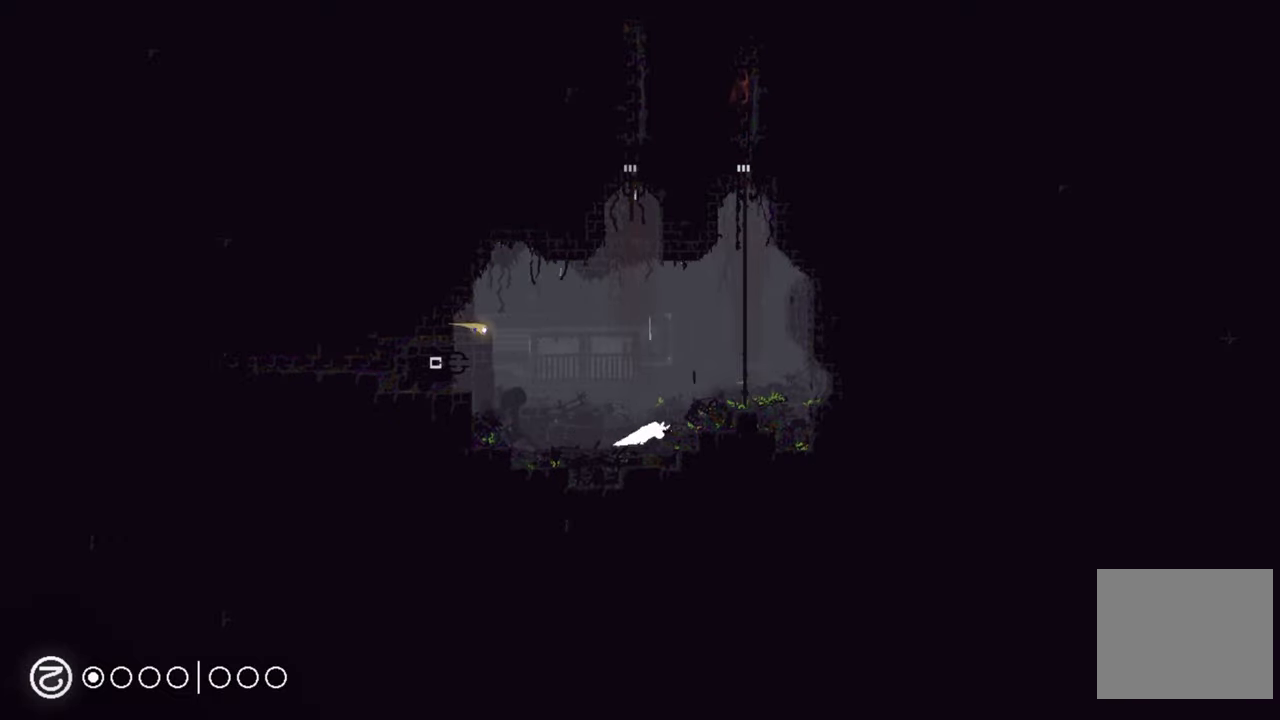
{"buttons": [], "left_stick": "right", "right_stick": "center", "events": [[16, "A", "down"], [333, "A", "up"]]}
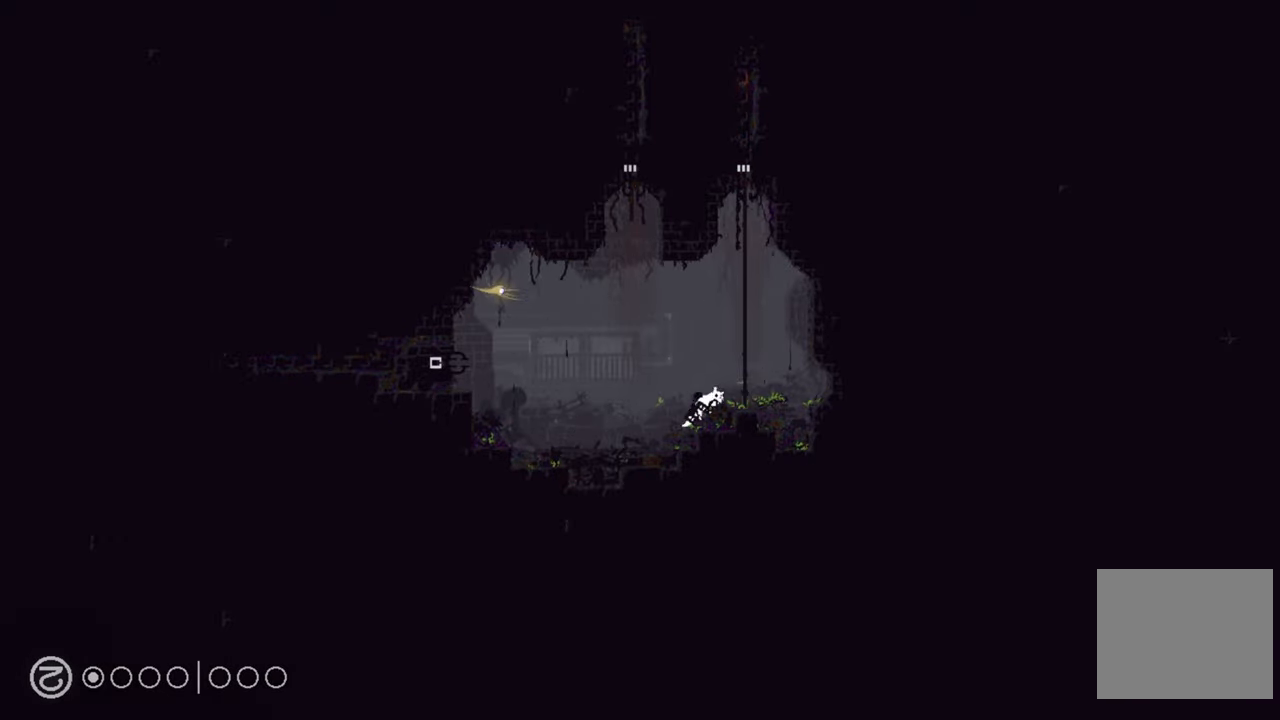
{"buttons": [], "left_stick": "center", "right_stick": "center", "events": [[266, "left_stick", "center"]]}
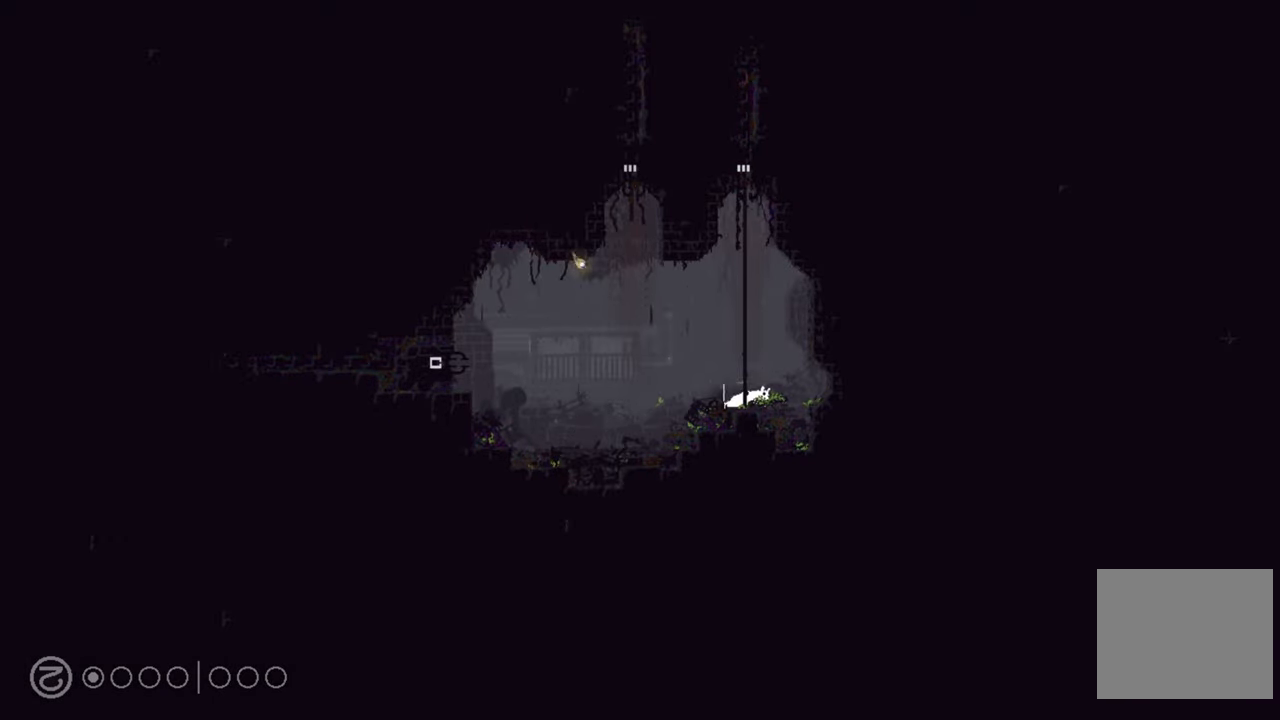
{"buttons": [], "left_stick": "up", "right_stick": "center", "events": [[266, "left_stick", "up"]]}
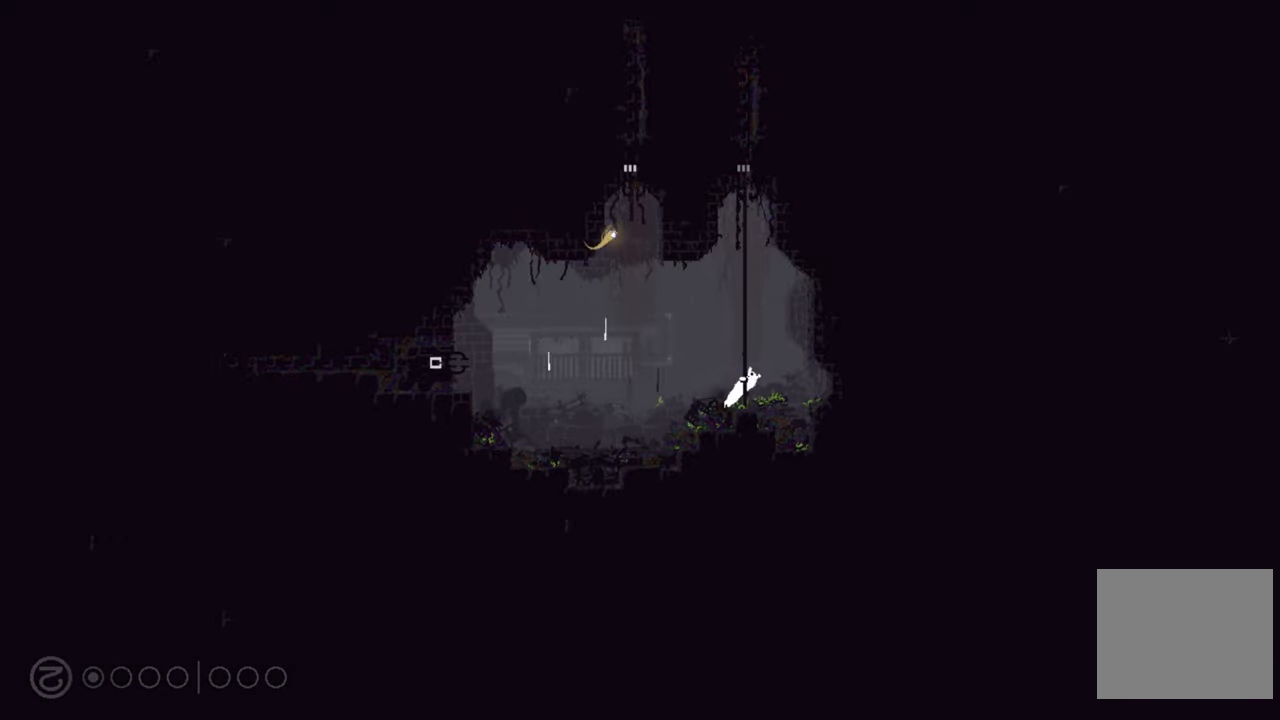
{"buttons": [], "left_stick": "up", "right_stick": "center", "events": []}
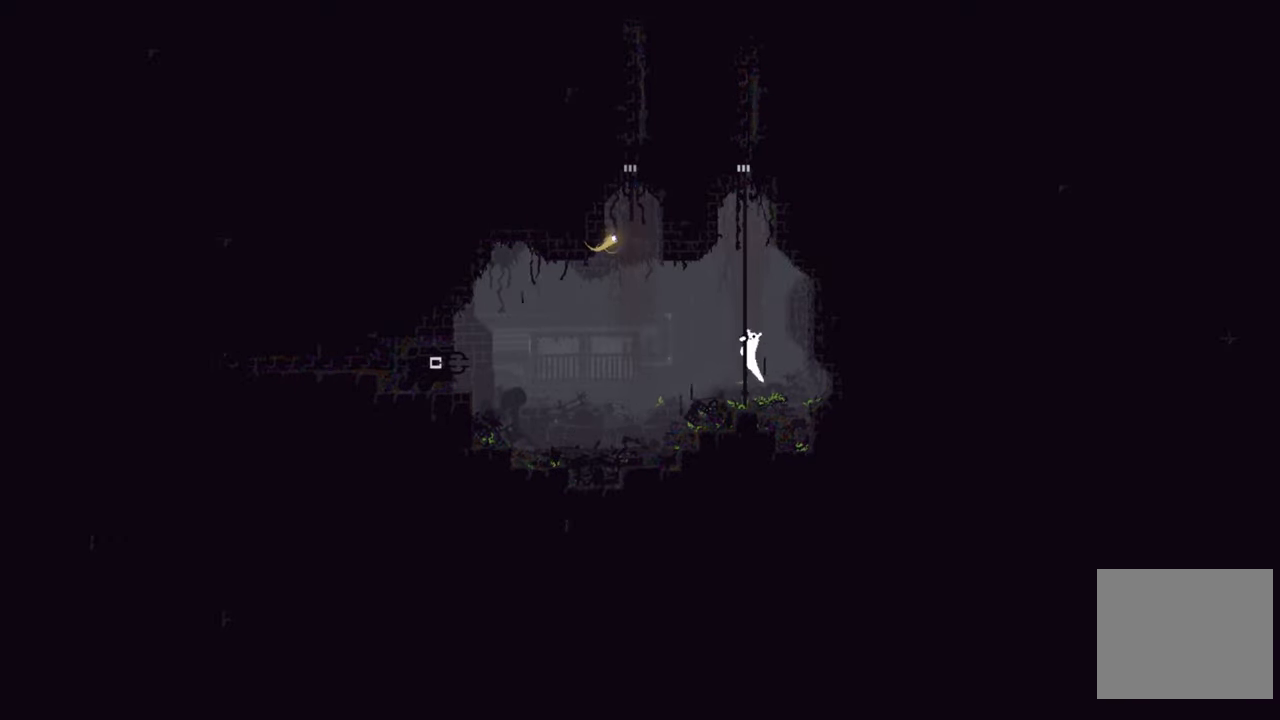
{"buttons": [], "left_stick": "up", "right_stick": "center", "events": []}
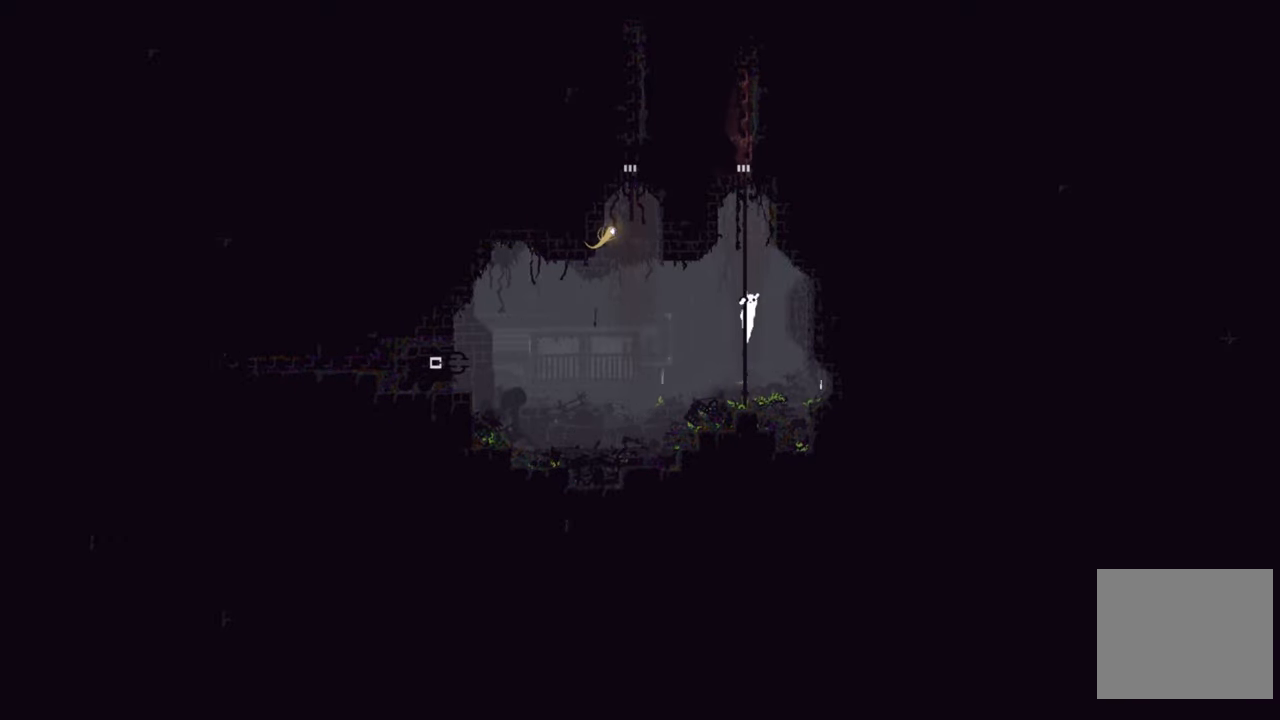
{"buttons": [], "left_stick": "up", "right_stick": "center", "events": []}
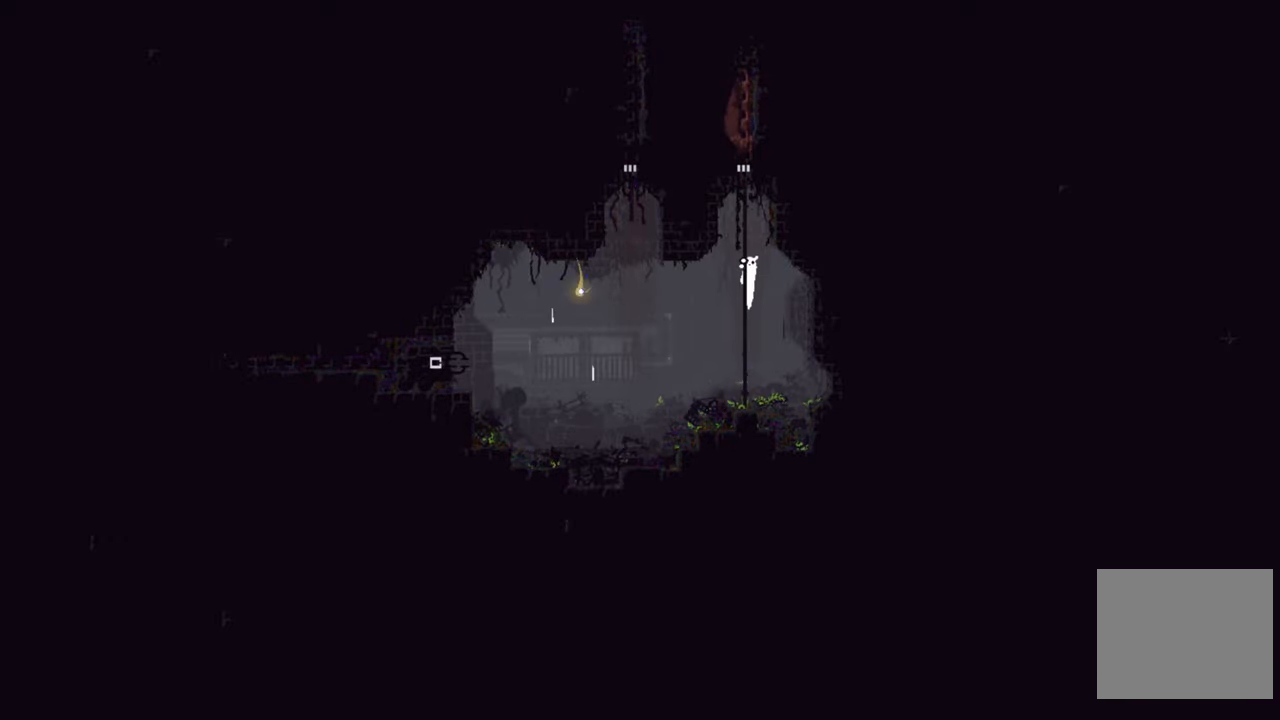
{"buttons": [], "left_stick": "up", "right_stick": "center", "events": []}
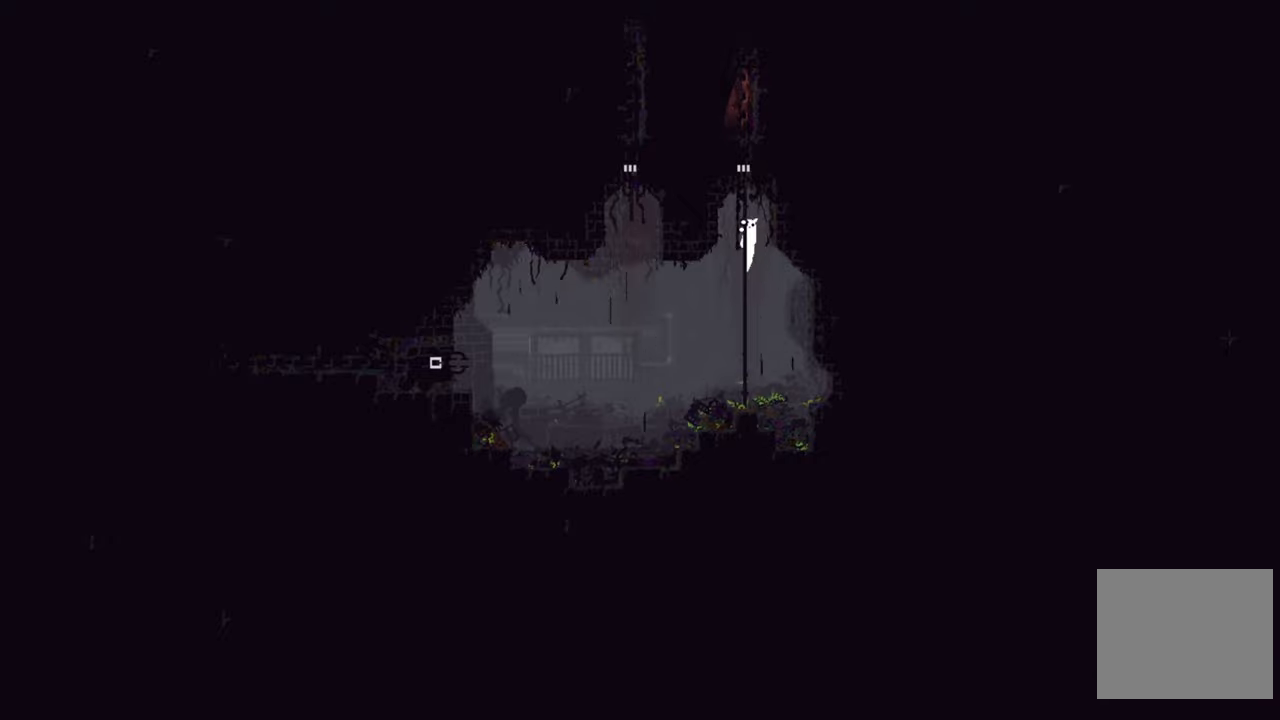
{"buttons": [], "left_stick": "up", "right_stick": "center", "events": []}